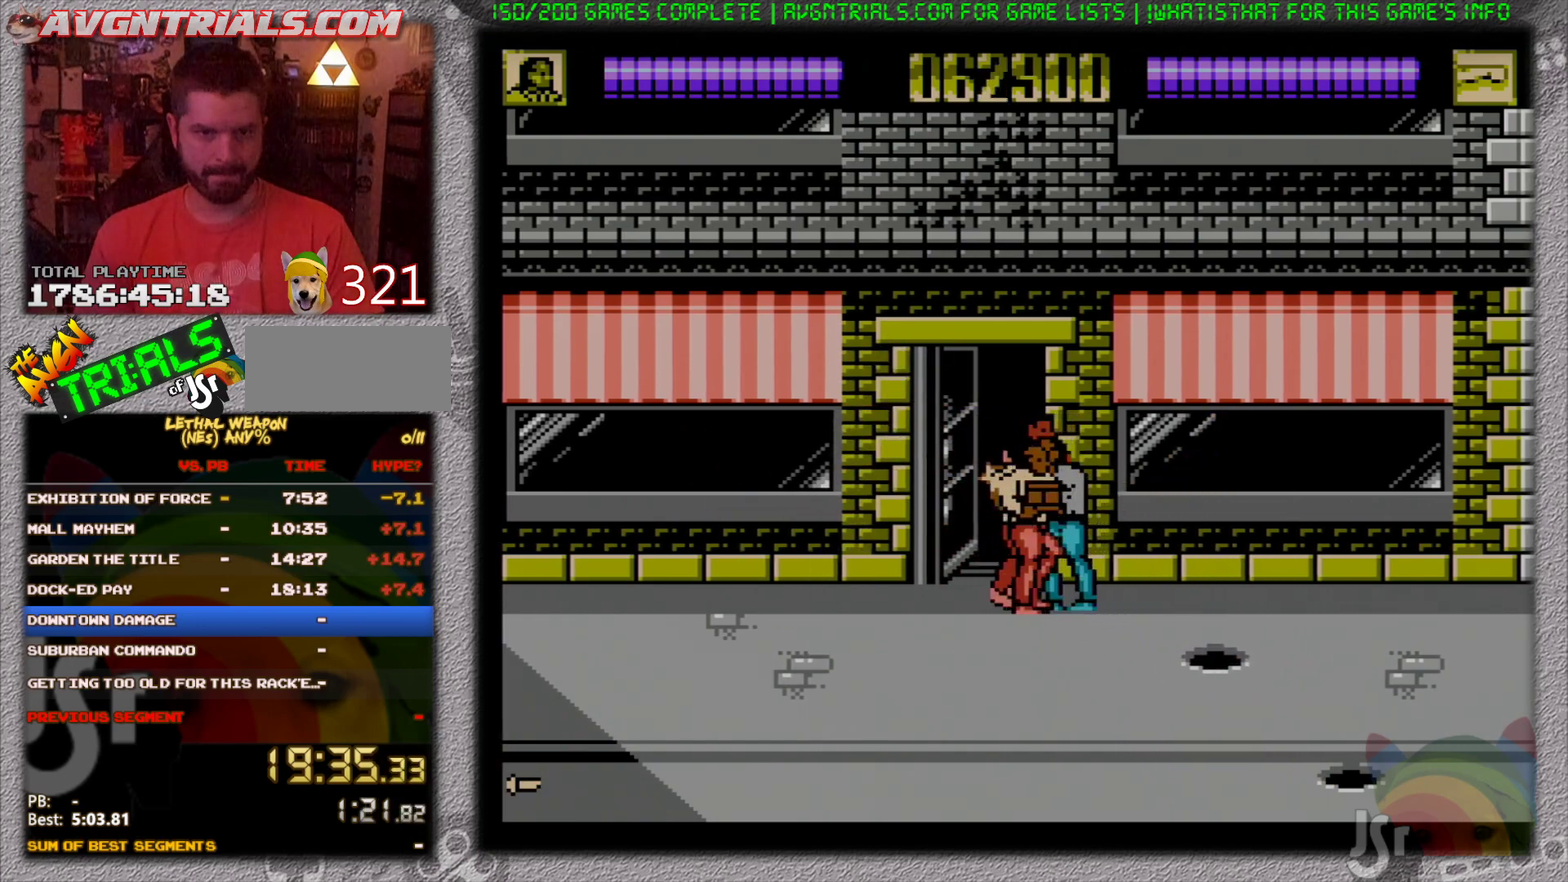
Gameplay with a controller (Nintendo layout); each line is a JSON object with the inputs held at the frame after it. "events" lists button and stick changes between this image and that frame as [ms after this image, input, new state], when the widget could be followed in between. Not read: L3 R3 SELECT.
{"buttons": ["DPAD_DOWN", "DPAD_RIGHT"]}
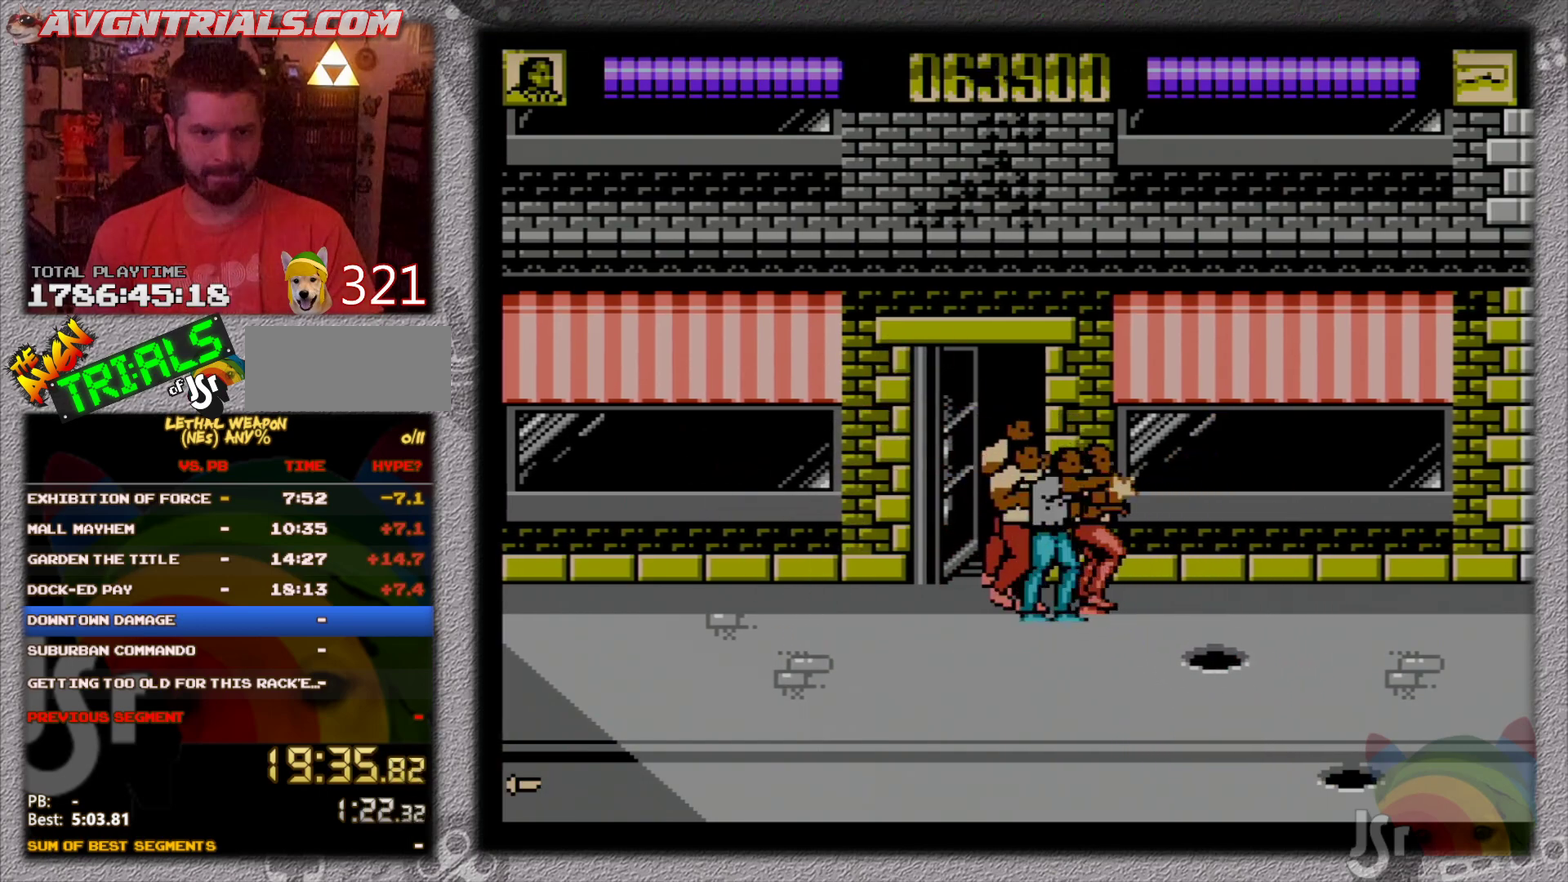
{"buttons": ["DPAD_UP", "DPAD_LEFT"], "events": [[50, "B", "down"], [150, "B", "up"], [200, "B", "down"], [233, "DPAD_RIGHT", "up"], [267, "DPAD_LEFT", "down"], [417, "B", "up"], [450, "DPAD_DOWN", "up"], [467, "DPAD_UP", "down"]]}
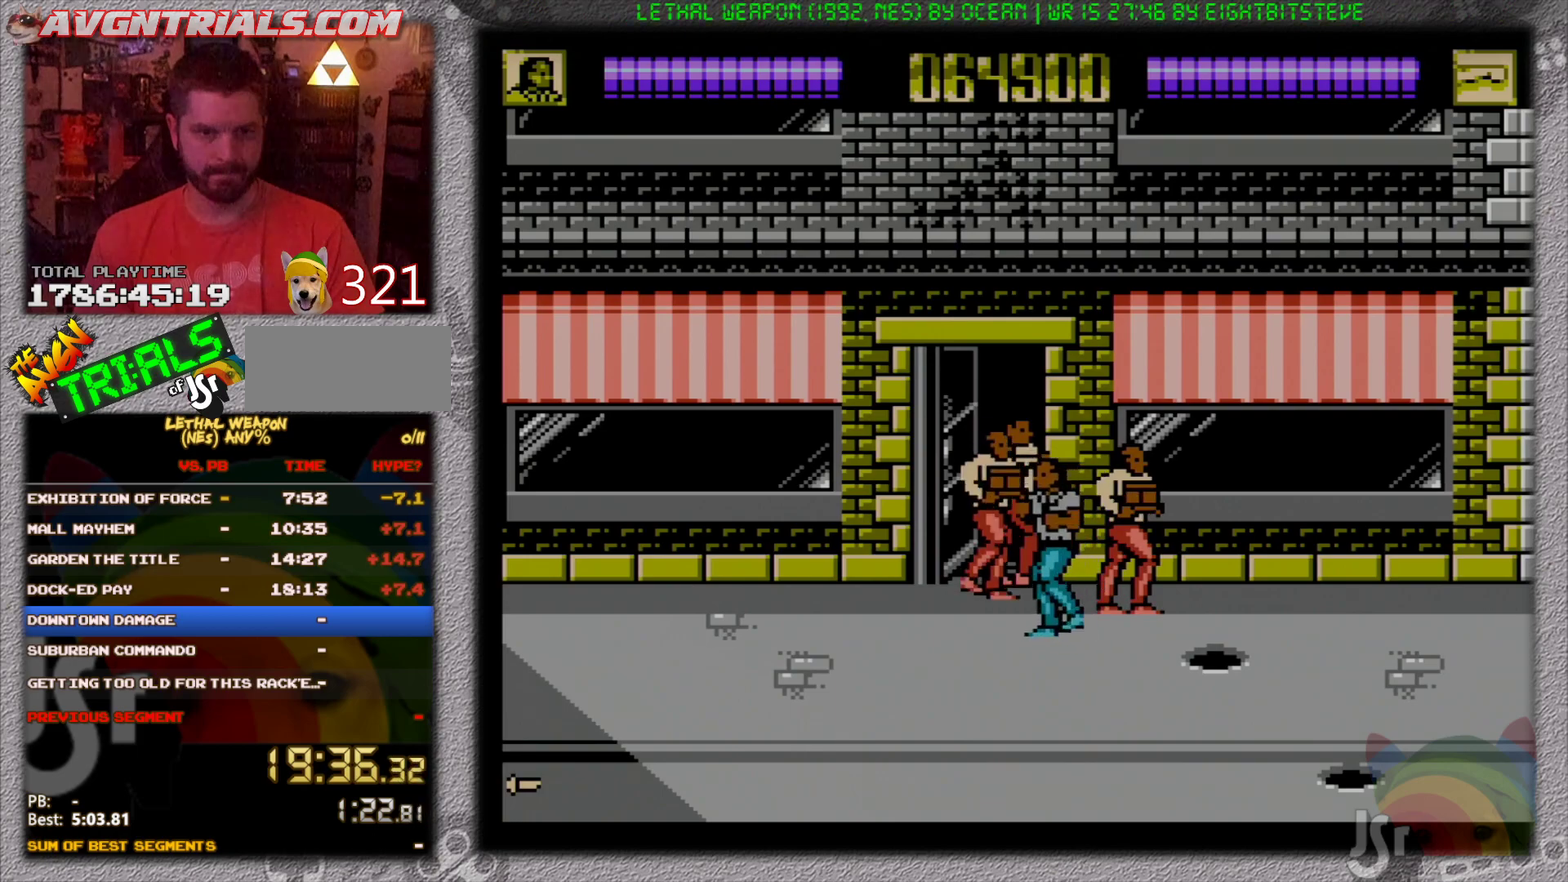
{"buttons": ["DPAD_DOWN", "DPAD_RIGHT"]}
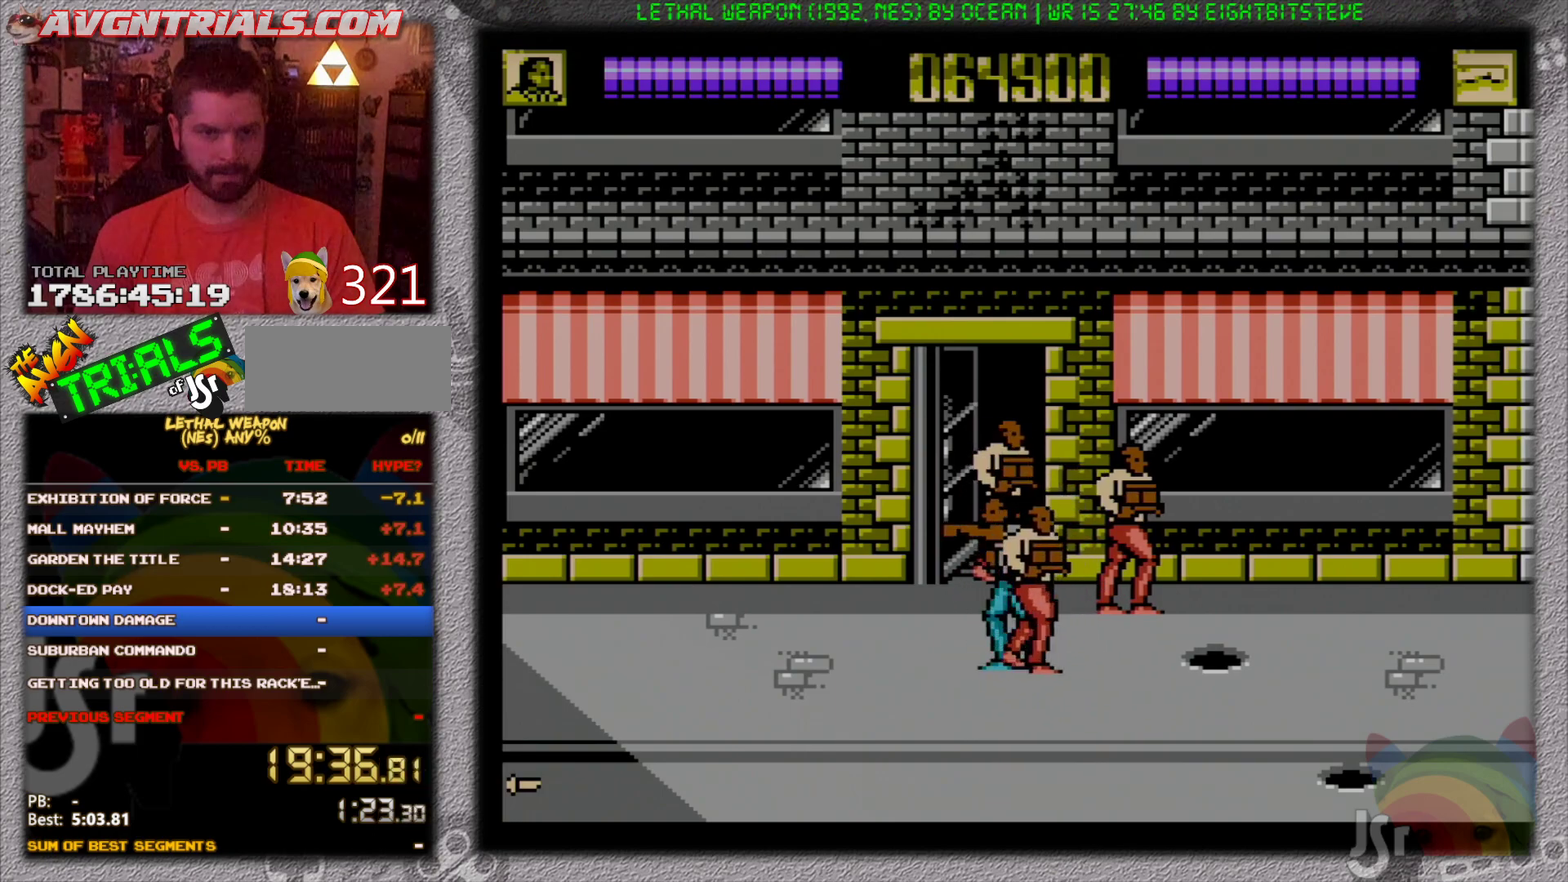
{"buttons": ["DPAD_UP", "DPAD_LEFT"]}
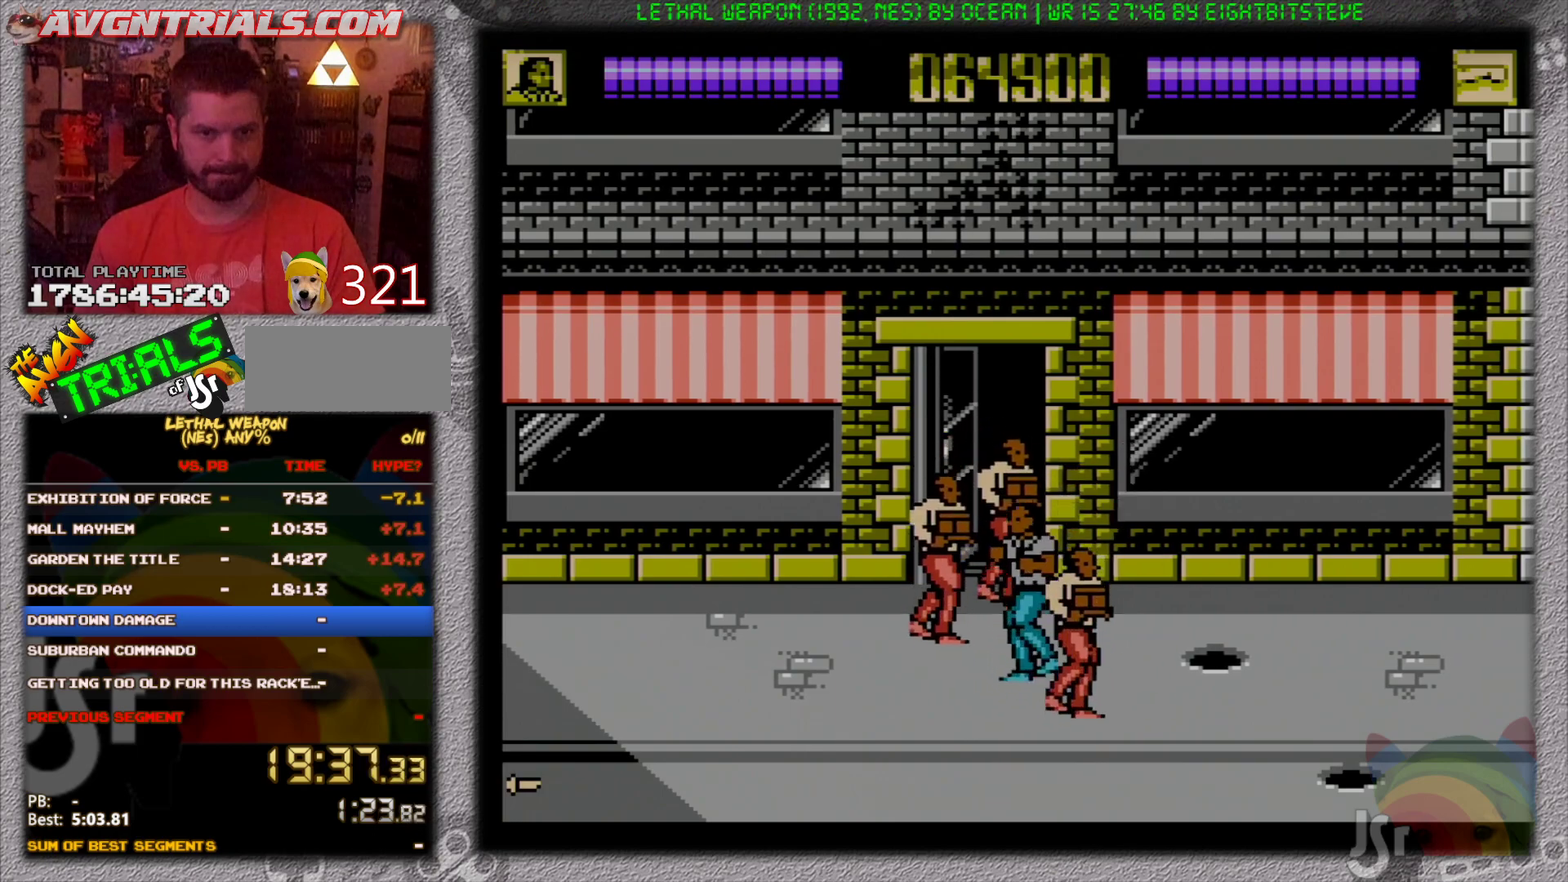
{"buttons": ["DPAD_DOWN", "DPAD_RIGHT"]}
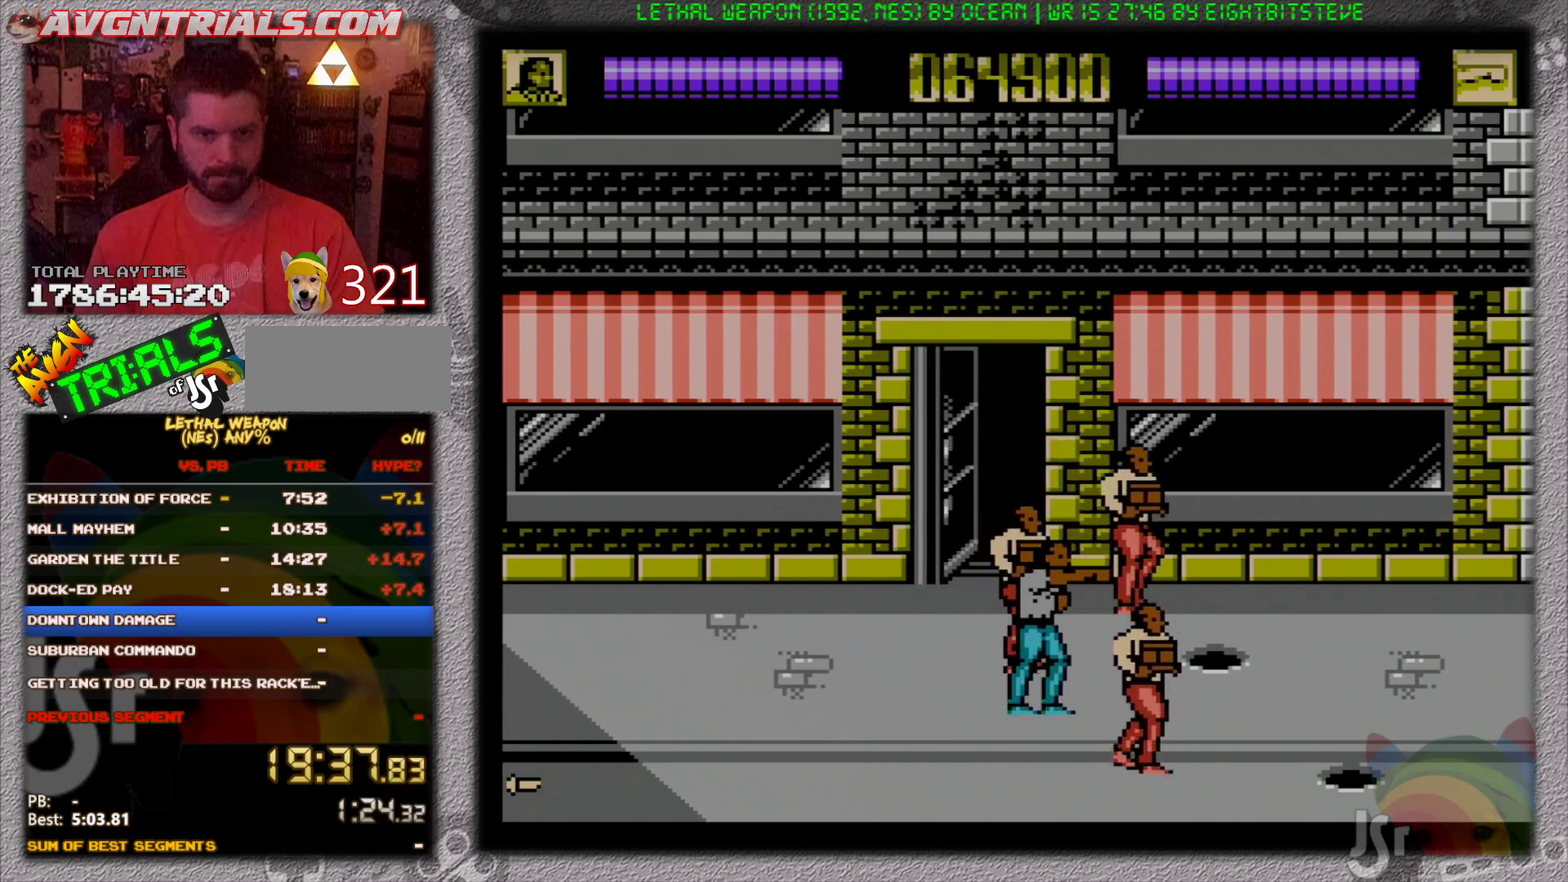
{"buttons": ["B", "DPAD_RIGHT"], "events": [[50, "B", "down"], [117, "B", "up"], [450, "B", "down"], [450, "DPAD_DOWN", "up"]]}
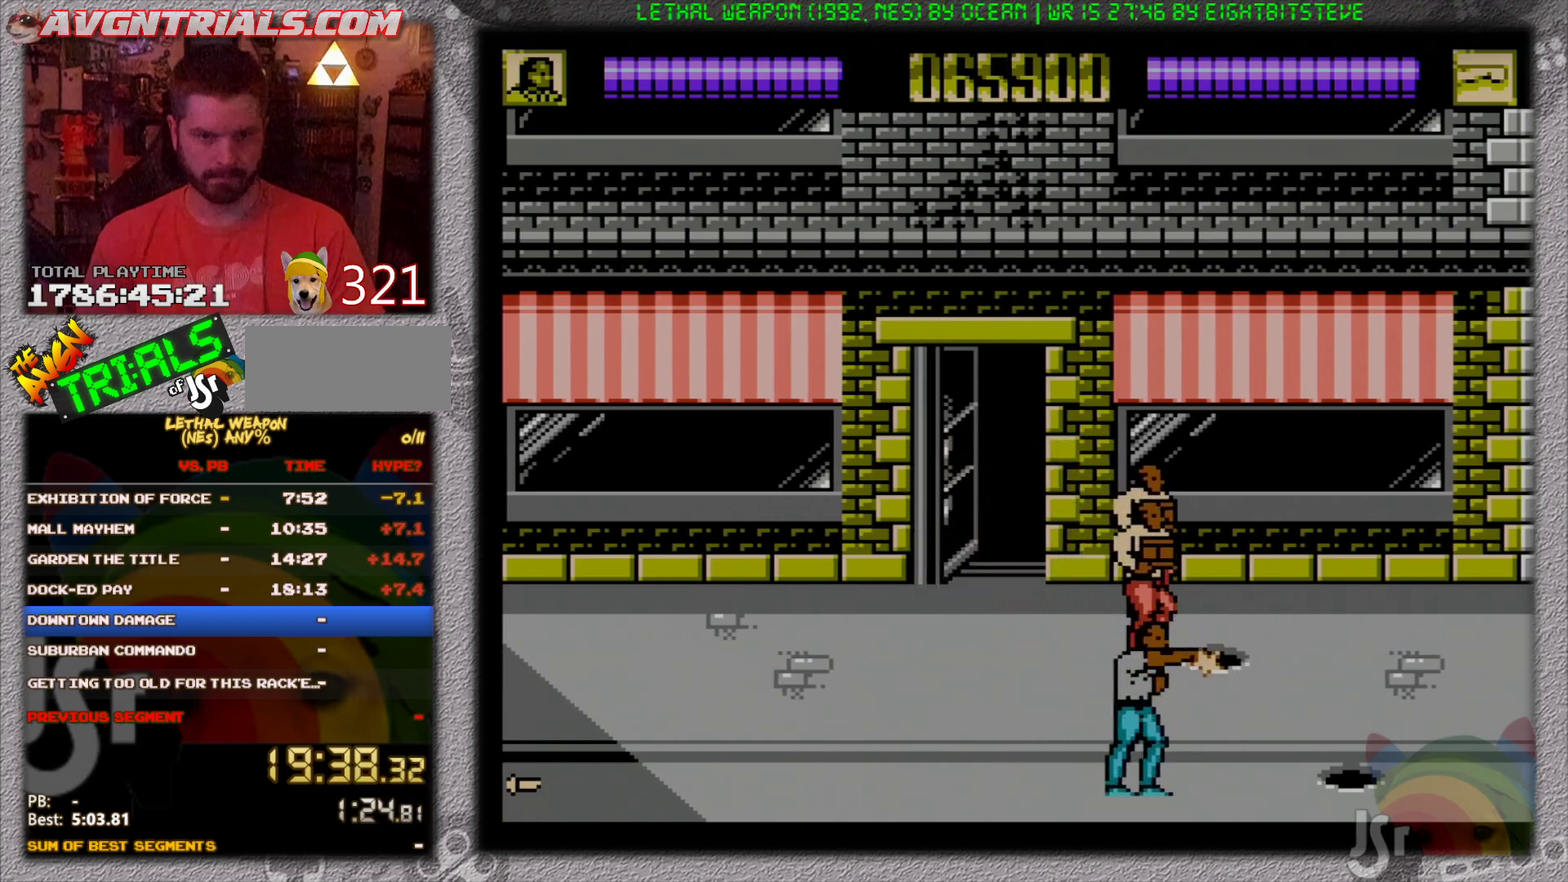
{"buttons": ["DPAD_UP", "DPAD_RIGHT"], "events": [[33, "B", "up"], [50, "DPAD_UP", "down"]]}
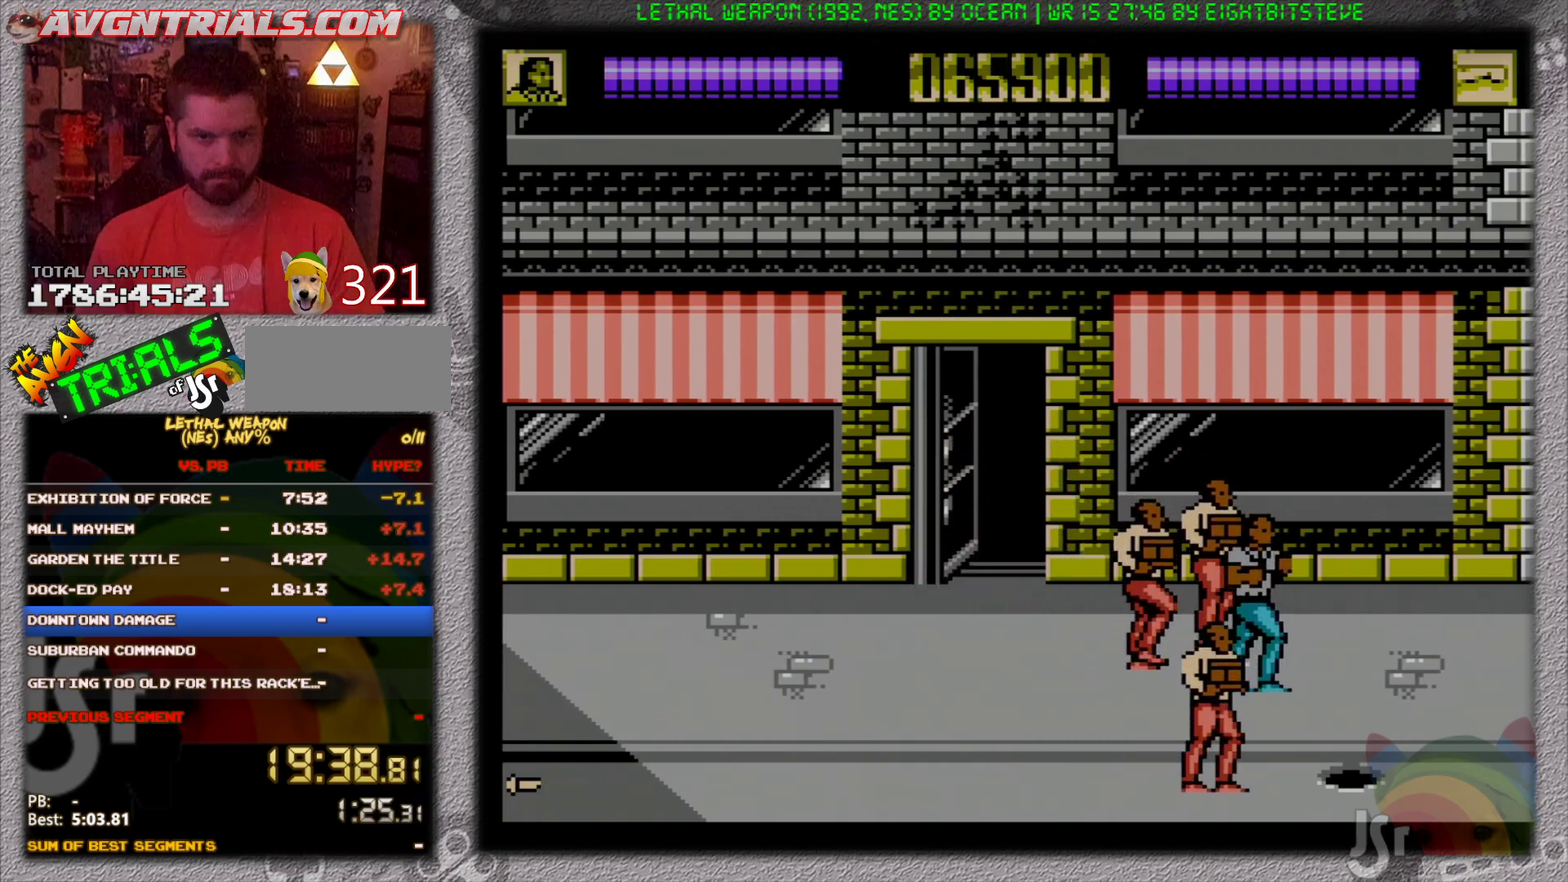
{"buttons": ["DPAD_DOWN"], "events": [[50, "DPAD_RIGHT", "up"], [83, "DPAD_LEFT", "down"], [100, "DPAD_UP", "up"], [117, "B", "down"], [133, "DPAD_DOWN", "down"], [333, "B", "up"], [417, "B", "down"], [483, "DPAD_LEFT", "up"], [500, "B", "up"]]}
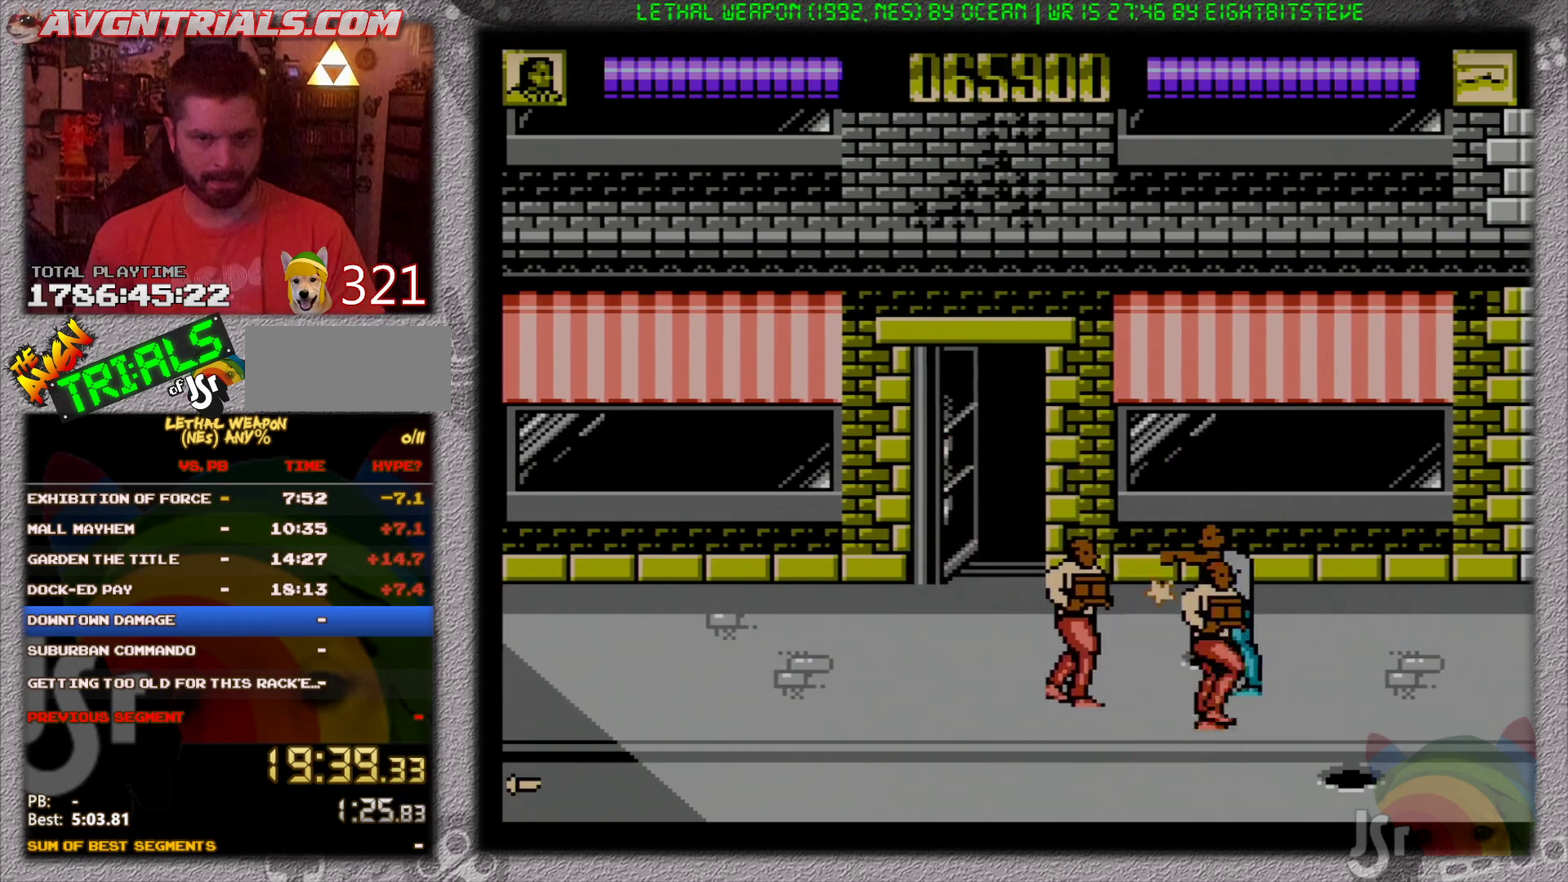
{"buttons": ["DPAD_DOWN"], "events": [[67, "DPAD_LEFT", "down"], [83, "B", "down"], [167, "B", "up"], [233, "B", "down"], [300, "DPAD_LEFT", "up"], [333, "B", "up"]]}
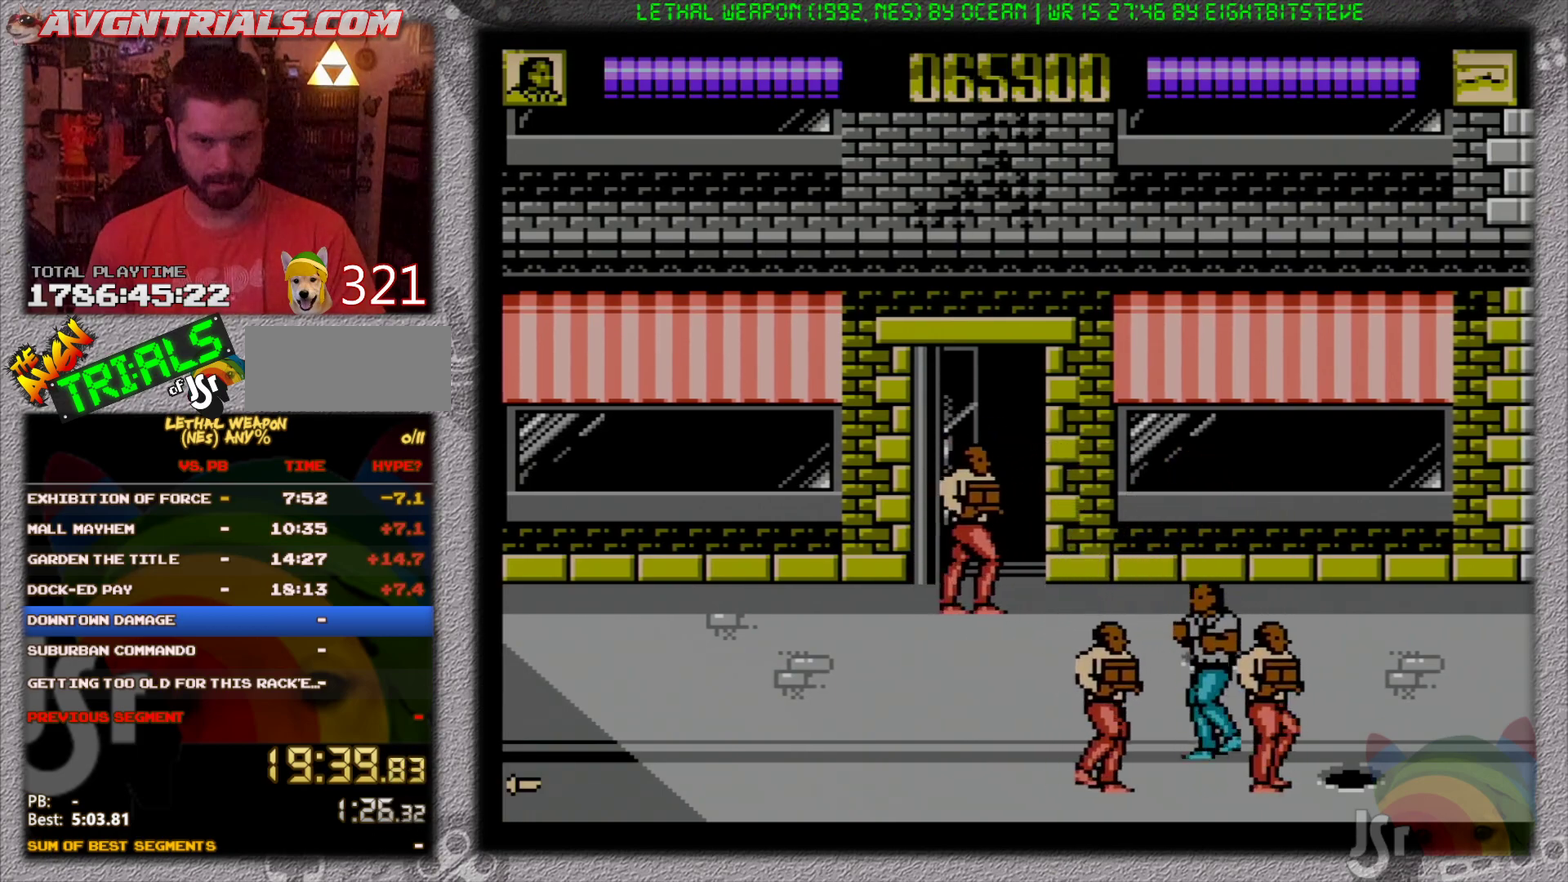
{"buttons": ["B", "DPAD_UP", "DPAD_LEFT"]}
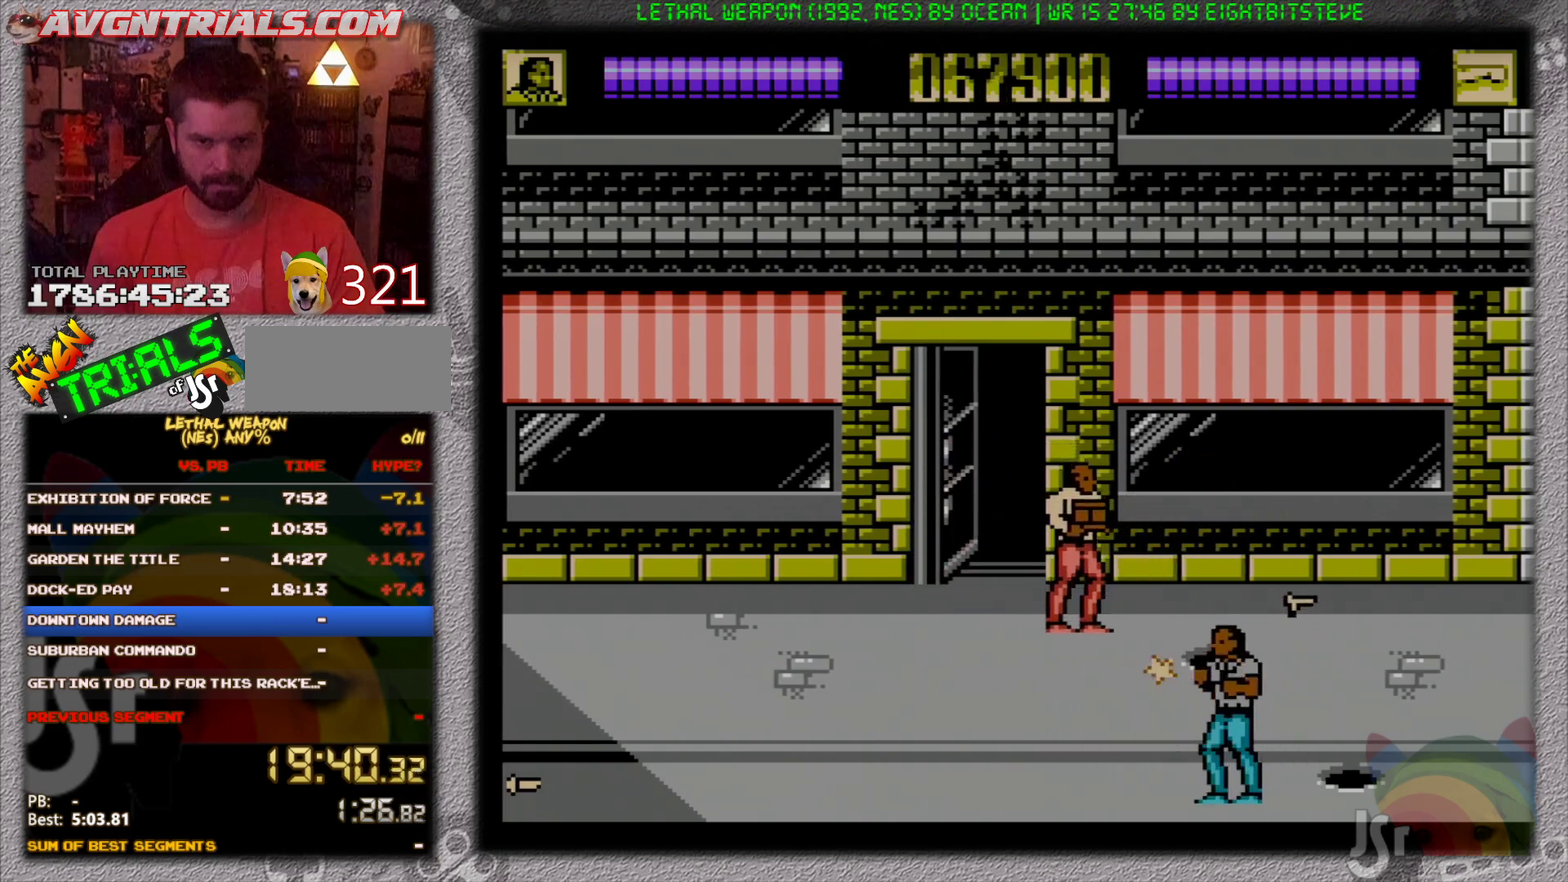
{"buttons": ["DPAD_UP", "DPAD_LEFT"], "events": [[17, "B", "up"], [67, "DPAD_LEFT", "up"], [133, "DPAD_RIGHT", "down"], [217, "DPAD_RIGHT", "up"], [233, "DPAD_LEFT", "down"]]}
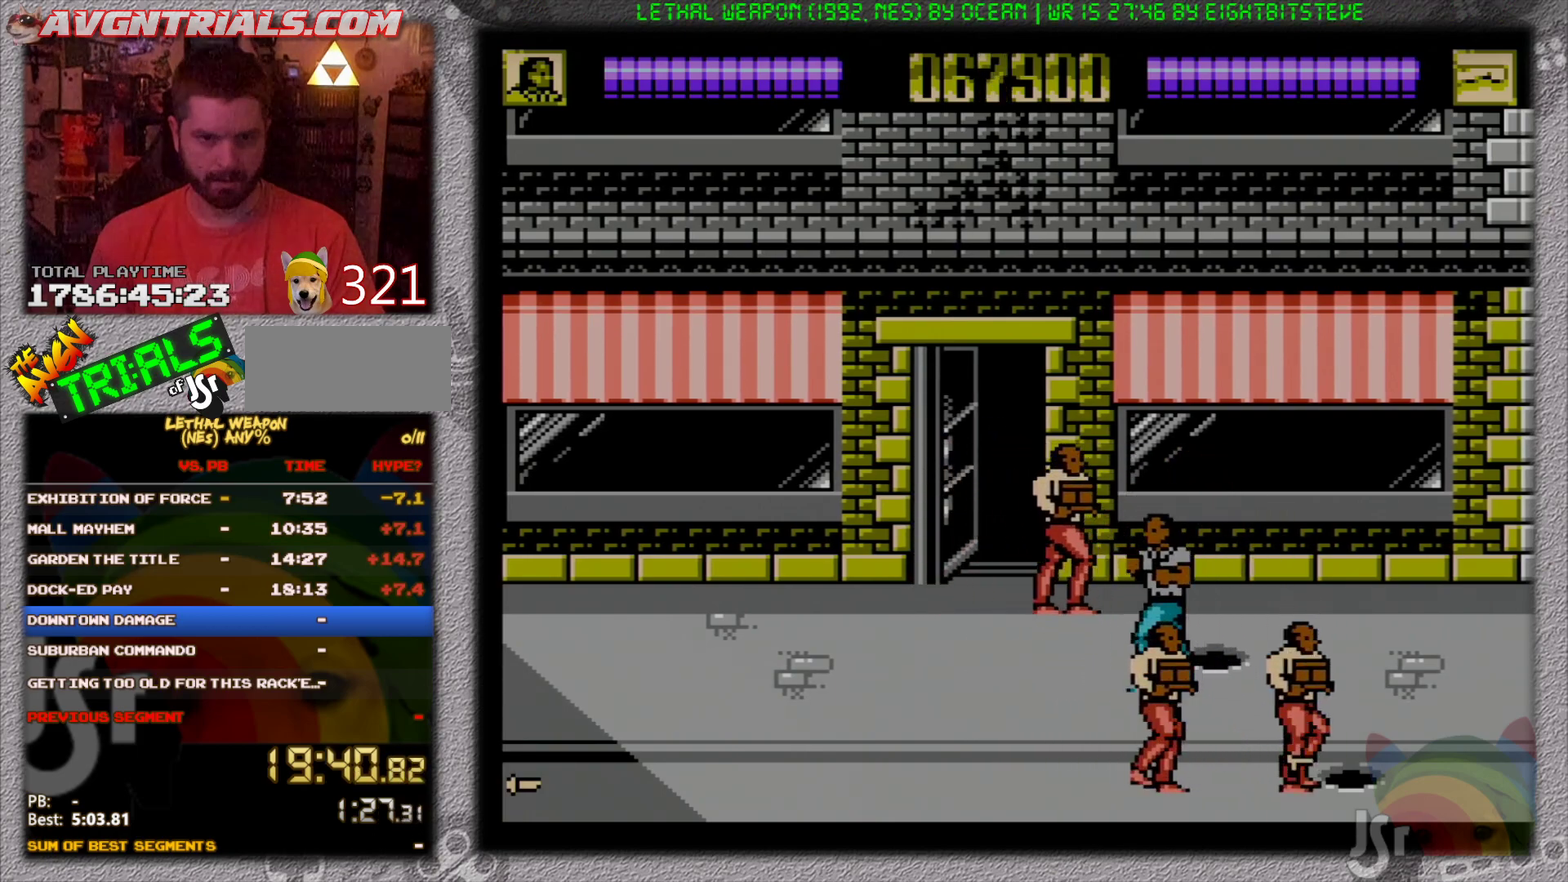
{"buttons": ["B", "DPAD_DOWN", "DPAD_LEFT"], "events": [[100, "DPAD_LEFT", "up"], [150, "B", "down"], [183, "DPAD_LEFT", "down"], [233, "B", "up"], [350, "B", "down"], [417, "B", "up"], [450, "DPAD_UP", "up"], [467, "DPAD_DOWN", "down"], [483, "B", "down"]]}
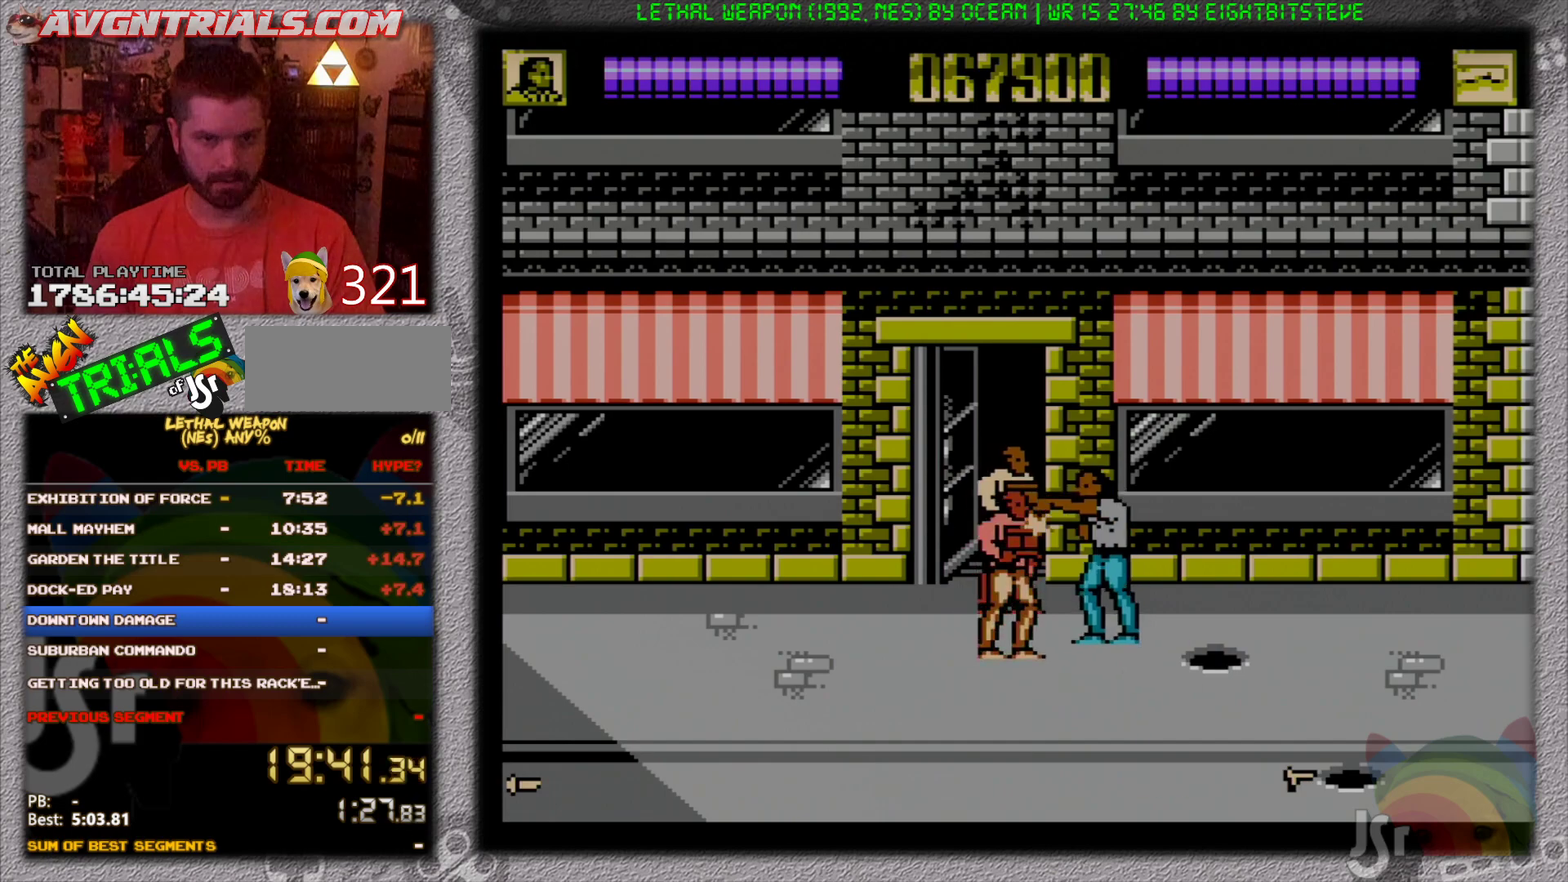
{"buttons": ["B", "DPAD_DOWN", "DPAD_LEFT"], "events": [[67, "B", "up"], [133, "B", "down"], [150, "DPAD_DOWN", "up"], [167, "DPAD_UP", "down"], [233, "B", "up"], [317, "B", "down"], [333, "DPAD_UP", "up"], [350, "DPAD_DOWN", "down"], [400, "B", "up"], [467, "B", "down"]]}
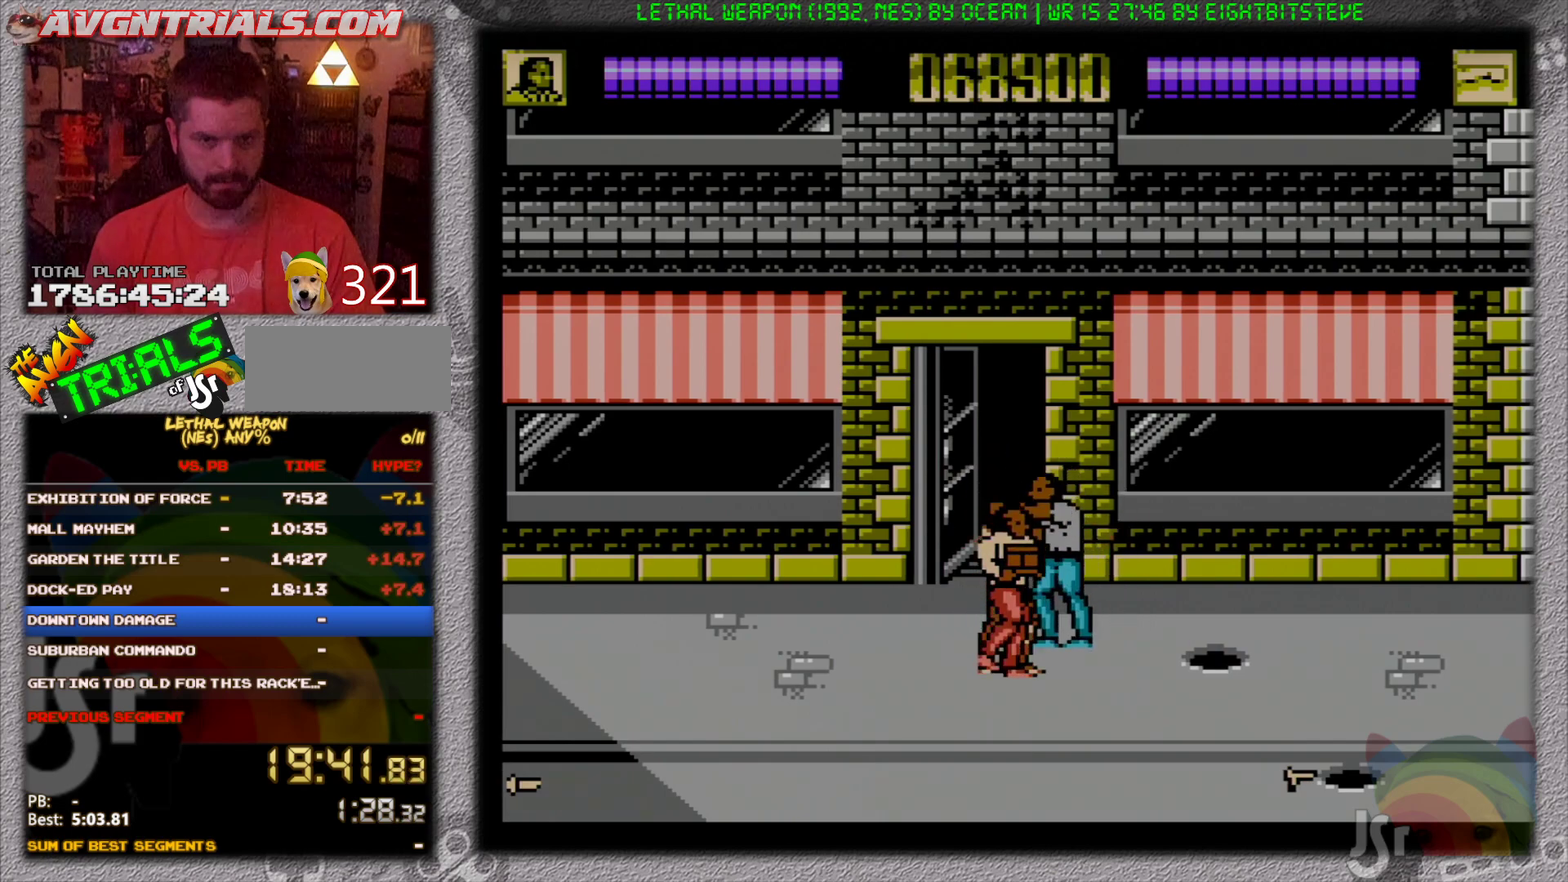
{"buttons": ["DPAD_DOWN", "DPAD_LEFT"], "events": [[50, "B", "up"], [117, "B", "down"], [183, "DPAD_LEFT", "up"], [217, "B", "up"], [233, "DPAD_LEFT", "down"], [267, "B", "down"], [367, "B", "up"]]}
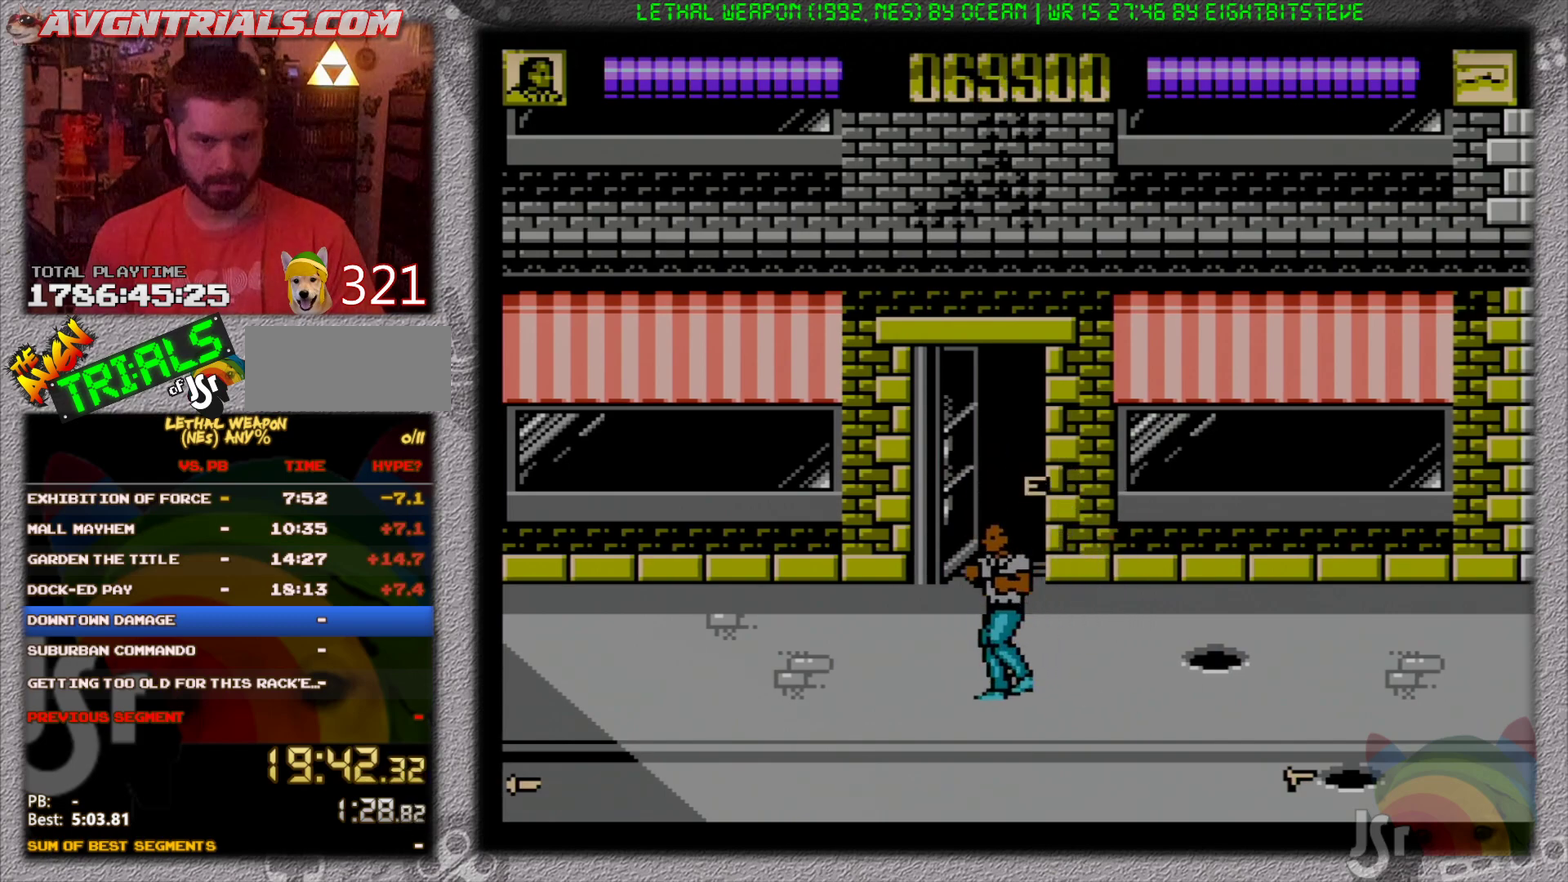
{"buttons": ["DPAD_LEFT"], "events": [[17, "A", "down"], [83, "B", "down"], [117, "DPAD_DOWN", "up"], [150, "A", "up"], [333, "B", "up"]]}
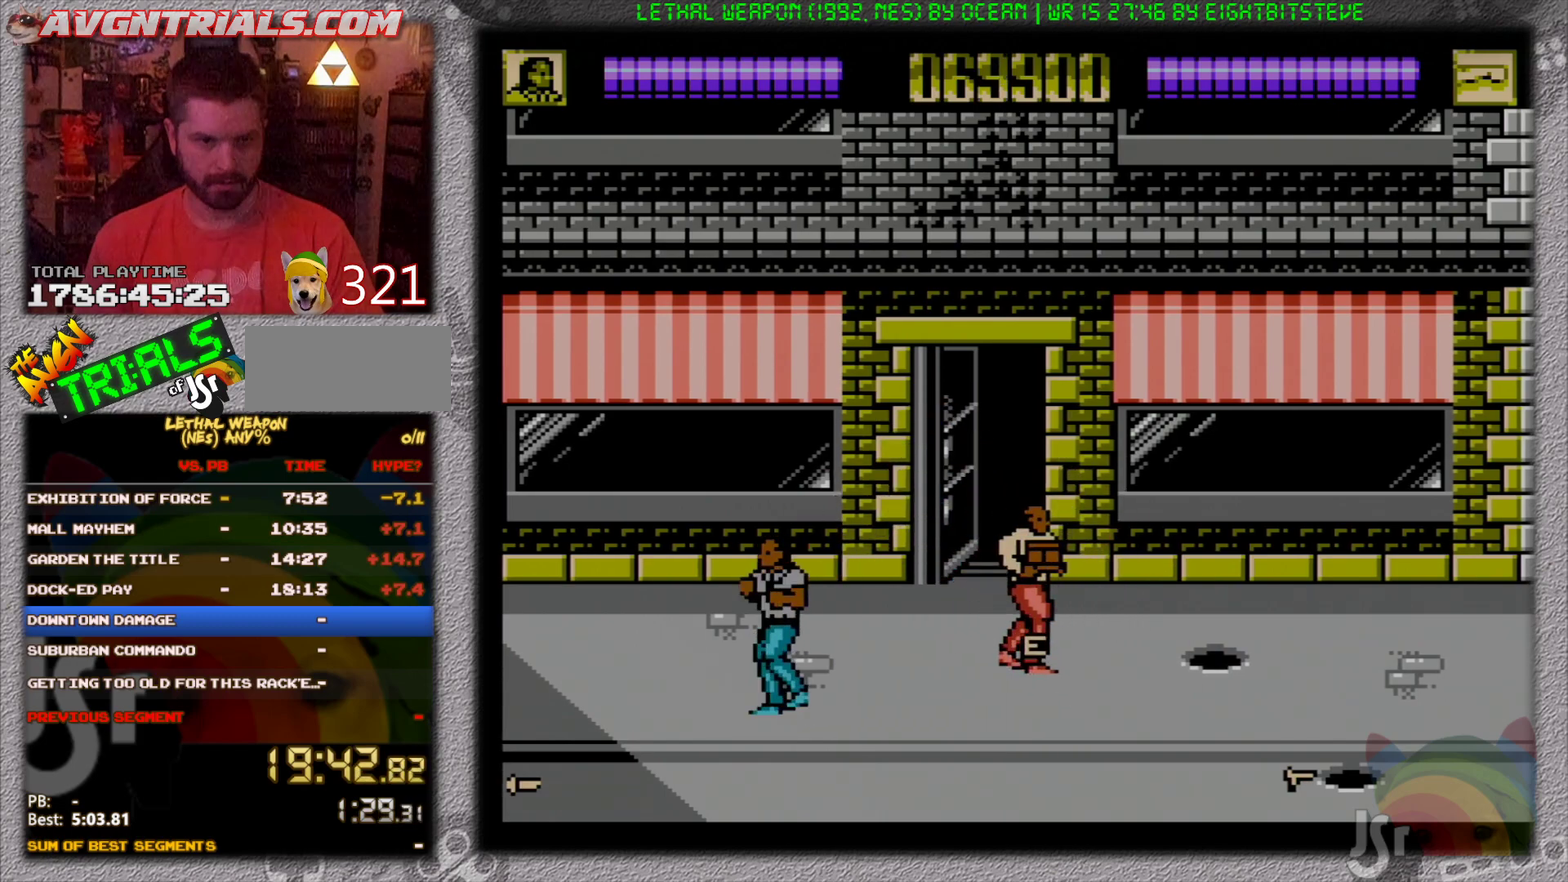
{"buttons": ["DPAD_LEFT"], "events": [[50, "A", "down"], [83, "B", "down"], [150, "A", "up"], [250, "B", "up"]]}
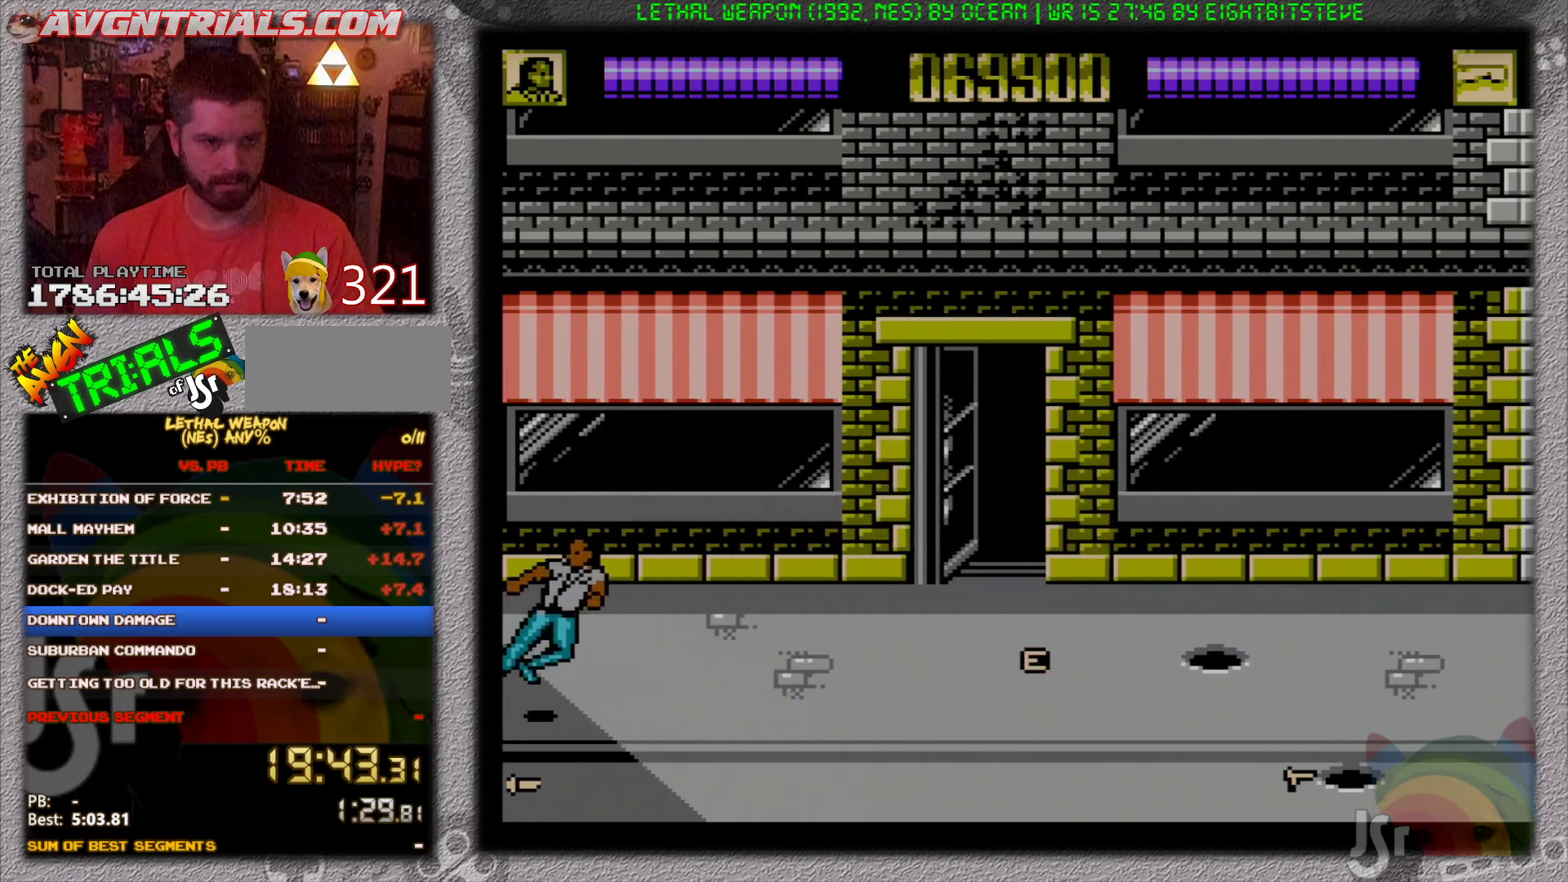
{"buttons": ["A", "DPAD_RIGHT"], "events": [[417, "DPAD_LEFT", "up"], [433, "DPAD_RIGHT", "down"], [483, "A", "down"]]}
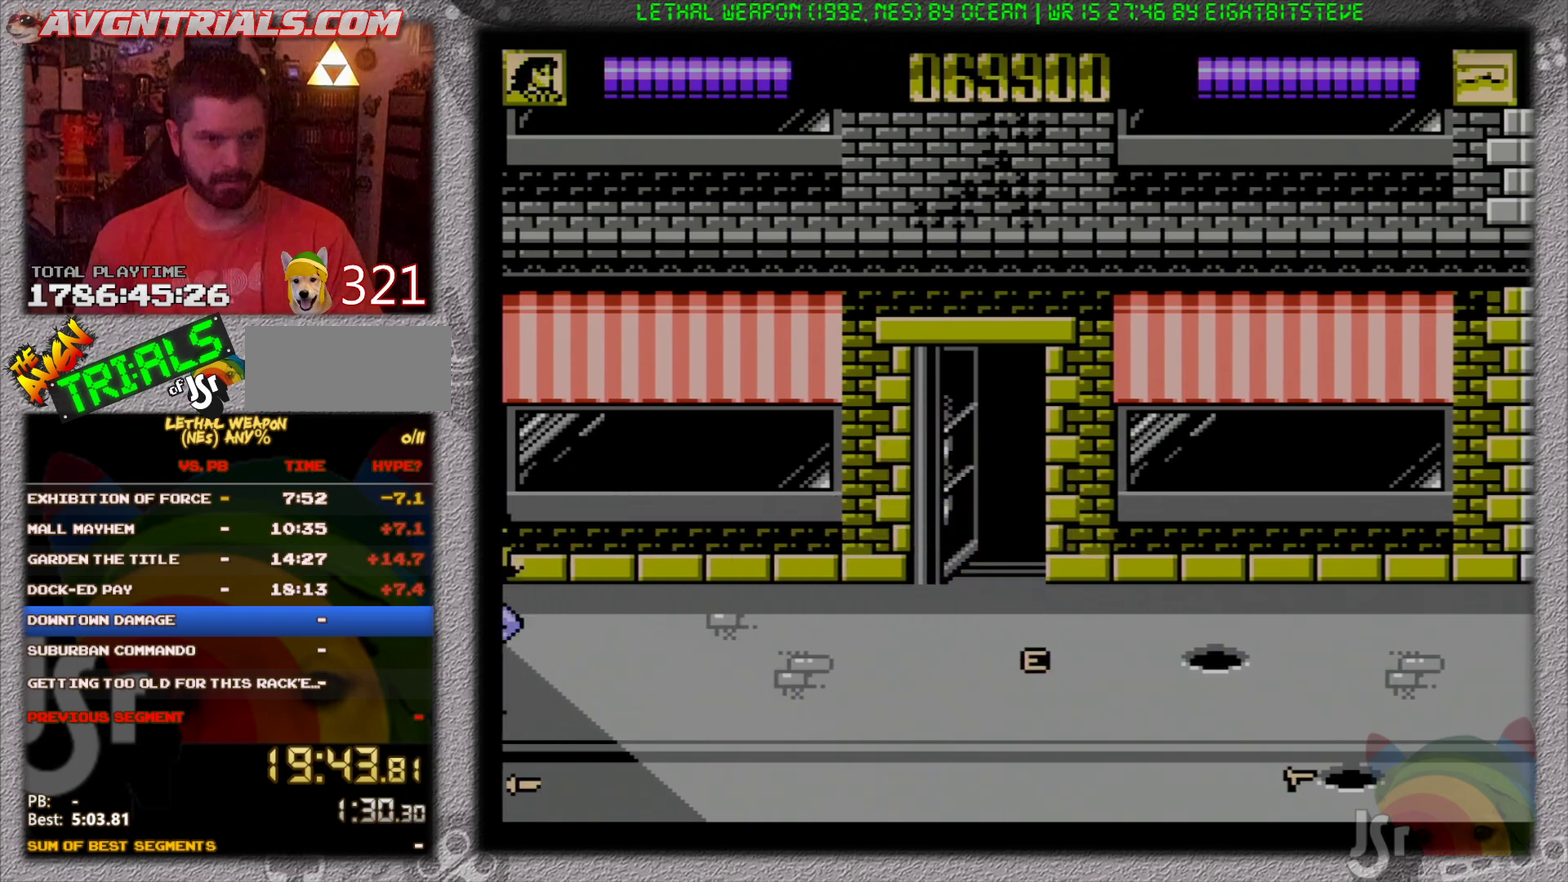
{"buttons": ["DPAD_RIGHT"], "events": [[183, "B", "down"], [250, "A", "up"], [400, "B", "up"]]}
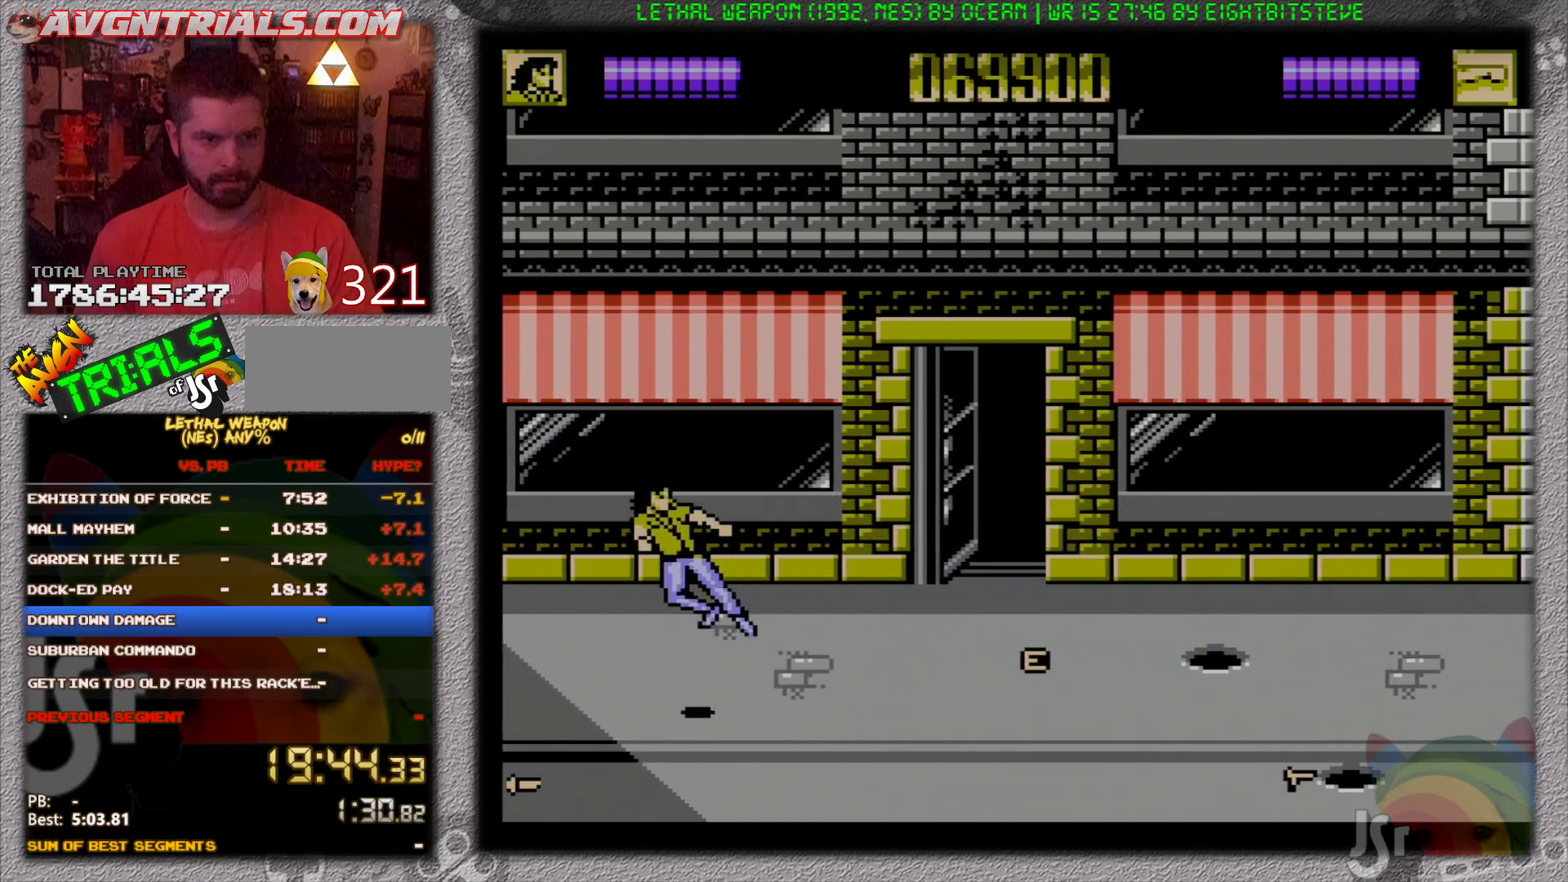
{"buttons": ["DPAD_RIGHT"], "events": [[150, "A", "down"], [200, "DPAD_UP", "down"], [217, "B", "down"], [300, "A", "up"], [400, "DPAD_UP", "up"], [433, "B", "up"]]}
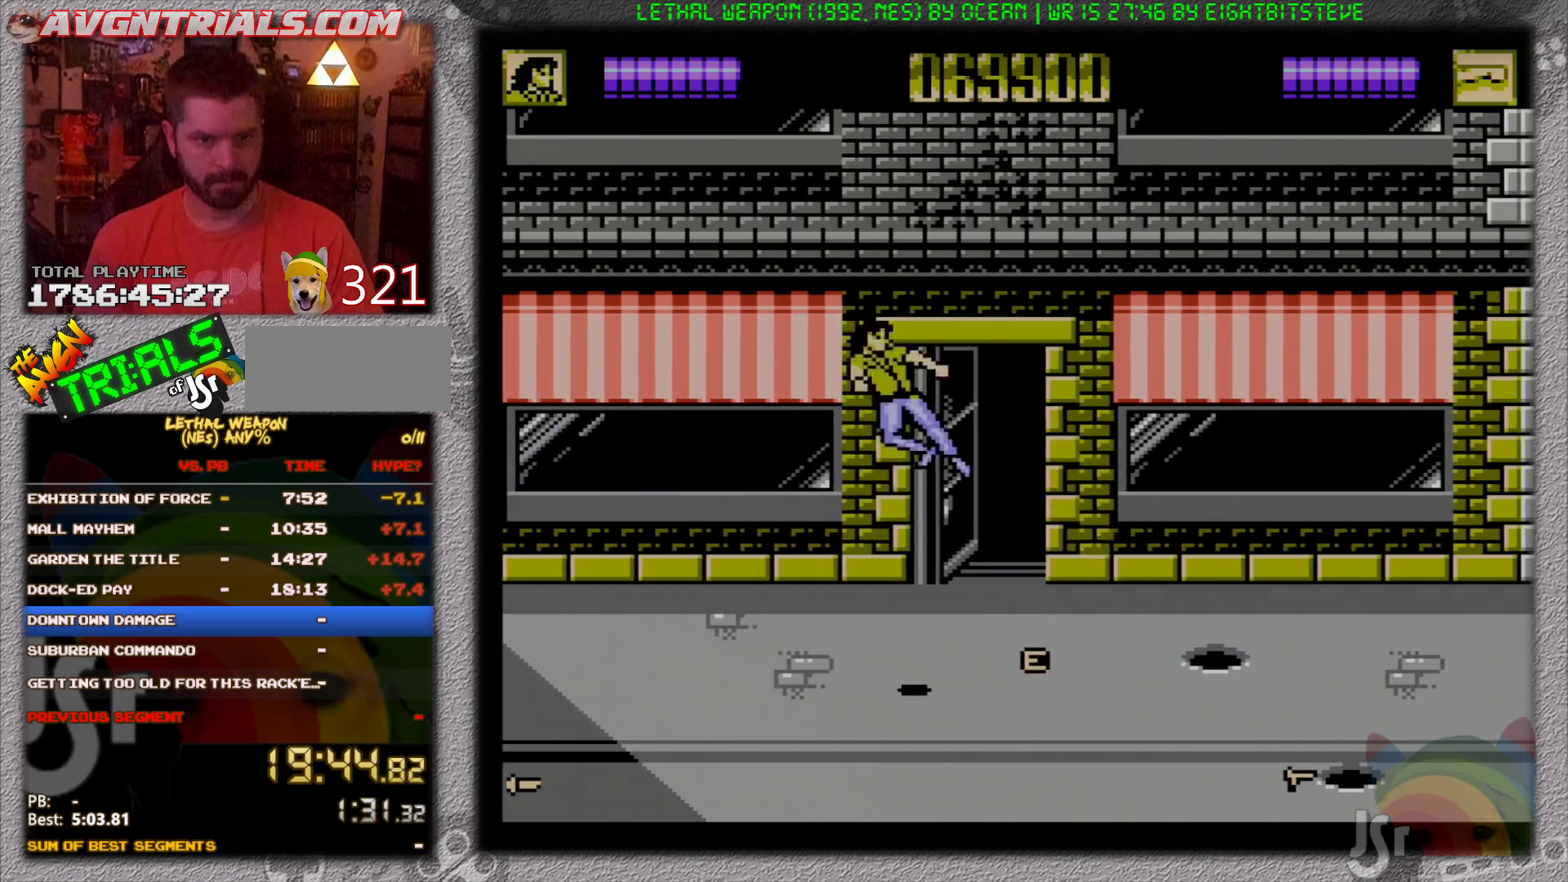
{"buttons": ["DPAD_DOWN", "DPAD_RIGHT"], "events": [[250, "DPAD_DOWN", "down"]]}
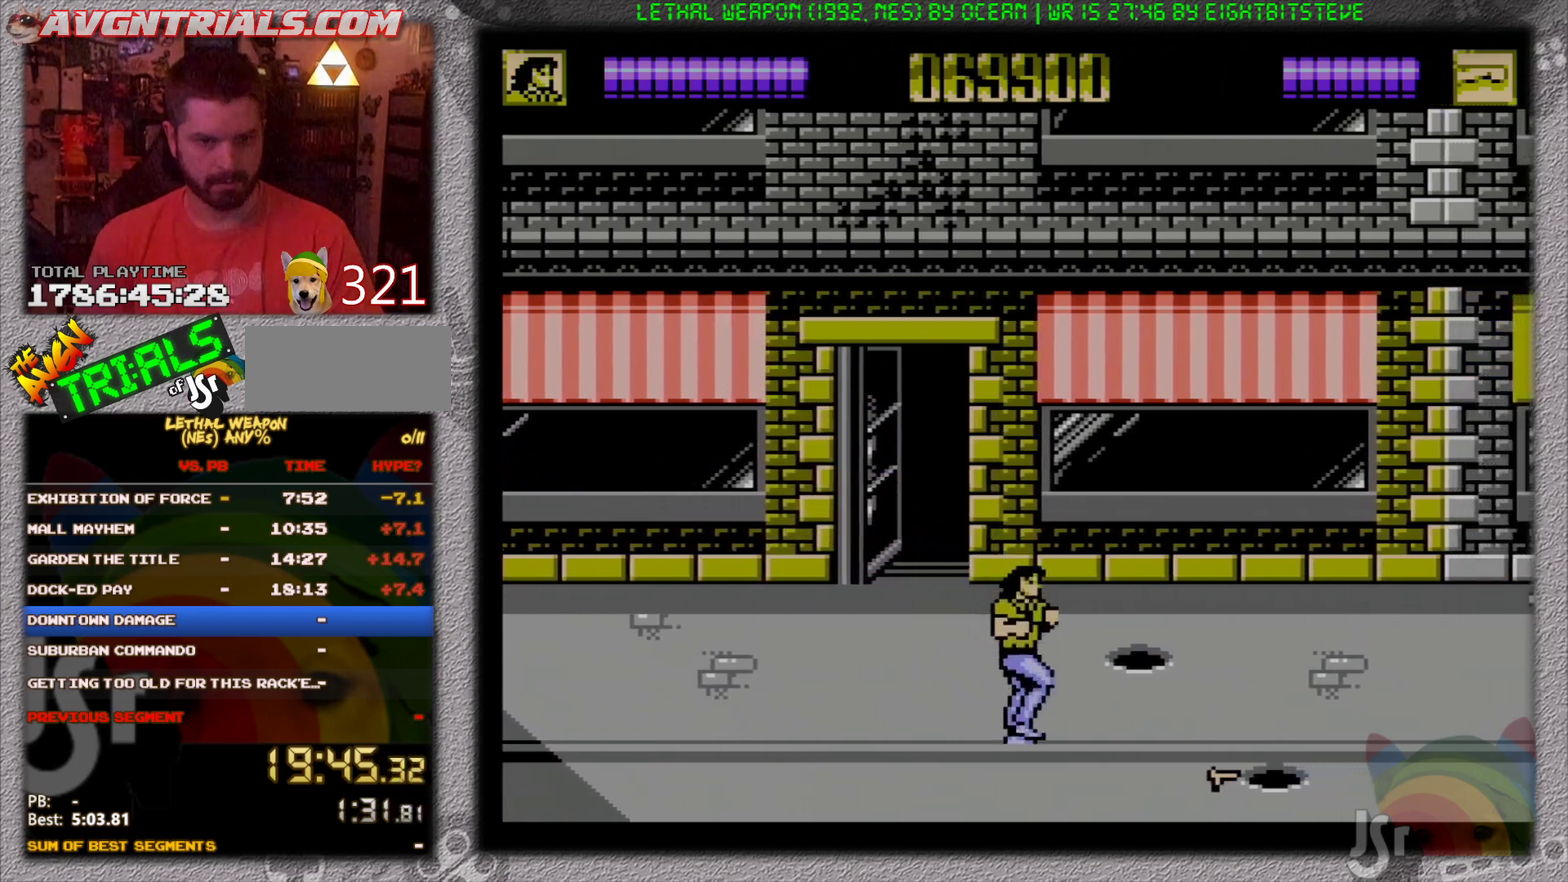
{"buttons": ["DPAD_DOWN", "DPAD_RIGHT"], "events": [[167, "DPAD_DOWN", "up"], [333, "DPAD_DOWN", "down"]]}
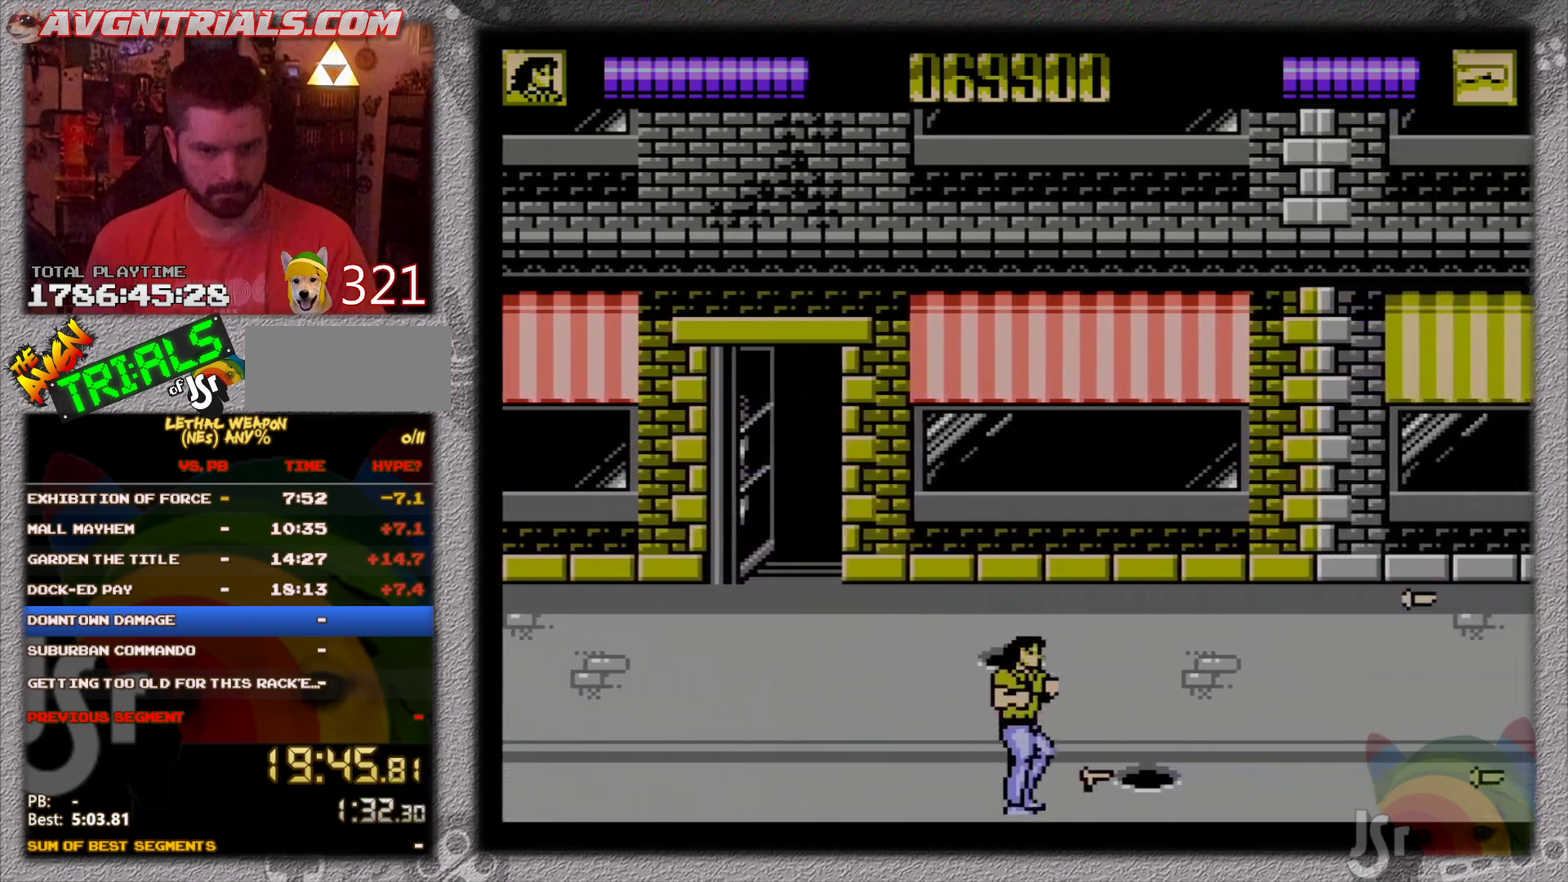
{"buttons": ["DPAD_UP", "DPAD_RIGHT"], "events": [[17, "DPAD_DOWN", "up"], [200, "DPAD_UP", "down"]]}